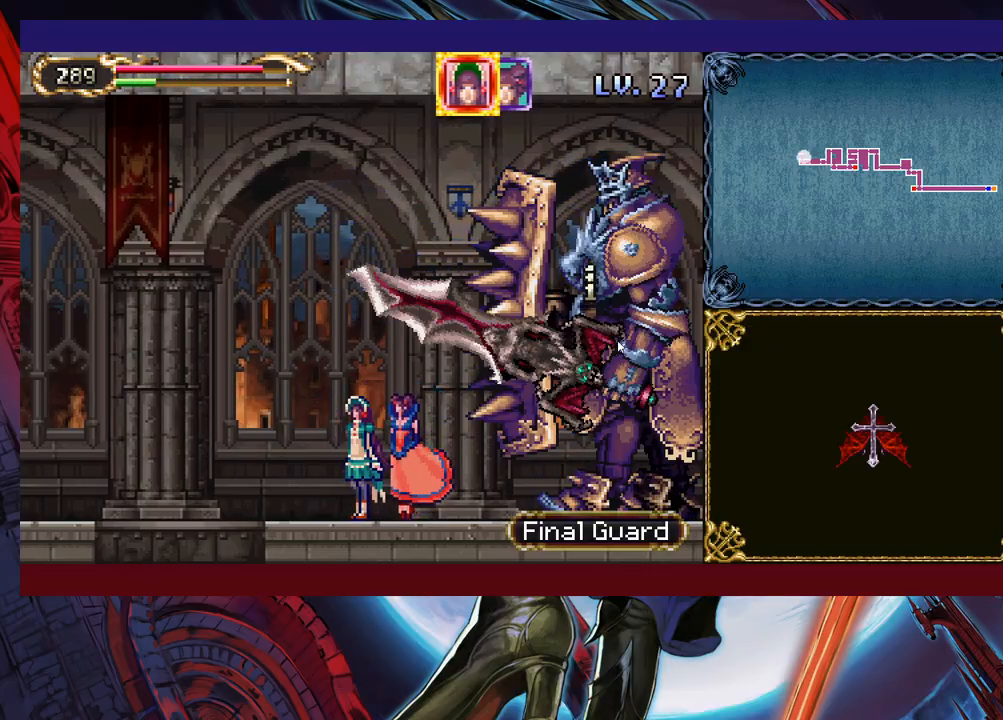
Gameplay with a controller (Xbox layout); each line is a JSON object with the inputs held at the frame after it. "events" lists button and stick changes between this image and that frame as [ms after this image, input, new state], when the widget could be followed in between. Not read: L2 L3 R2.
{"buttons": [], "left_stick": "center", "right_stick": "center", "events": []}
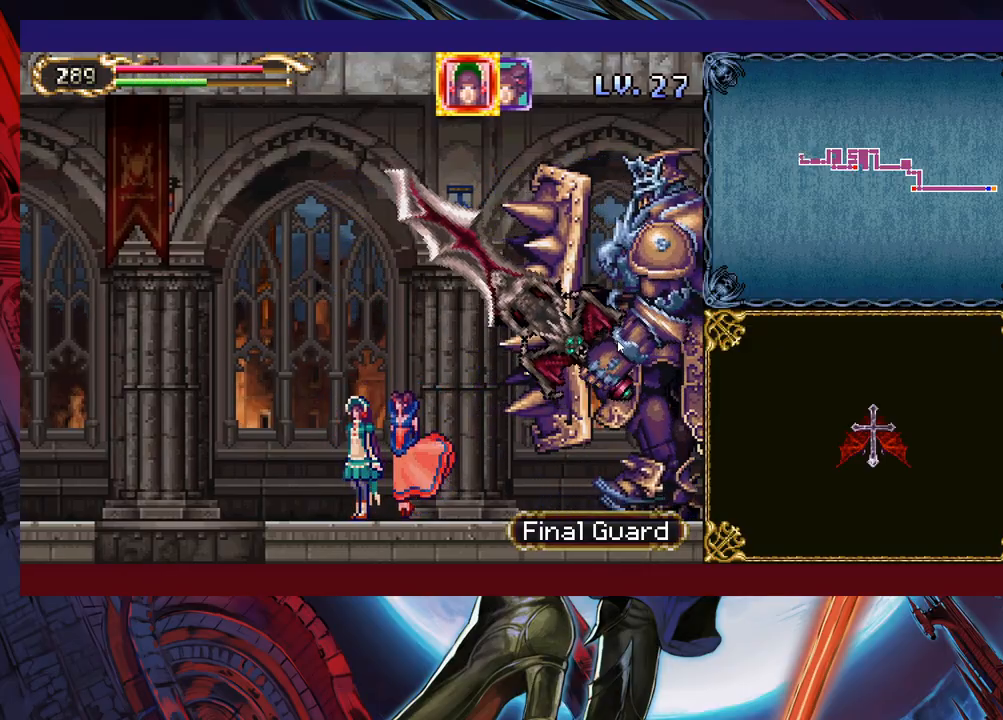
{"buttons": [], "left_stick": "center", "right_stick": "center", "events": []}
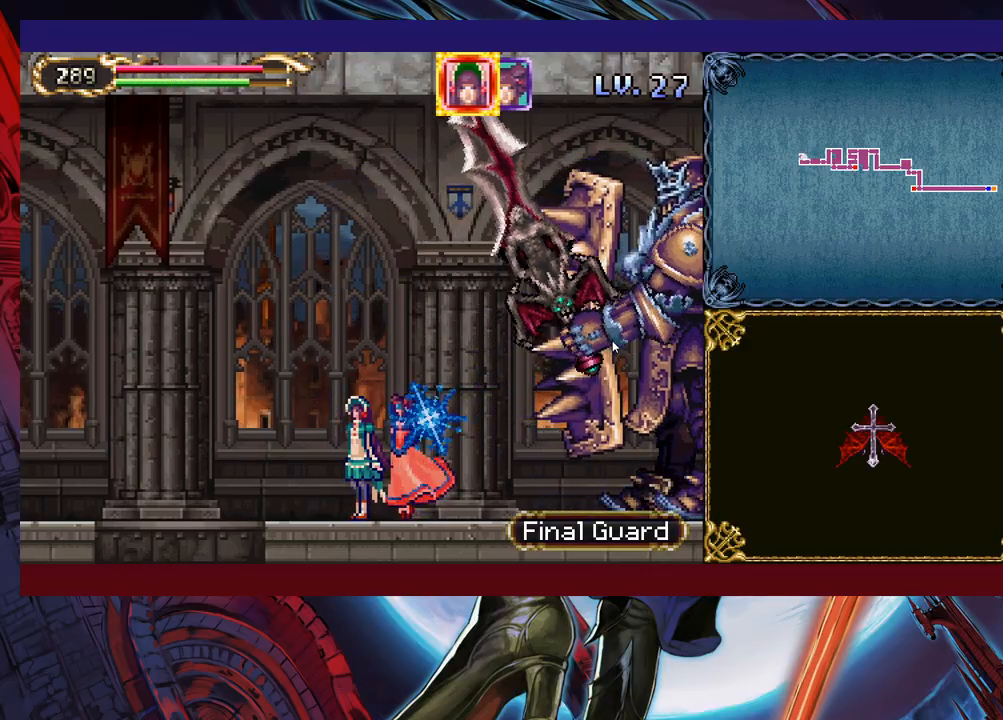
{"buttons": [], "left_stick": "center", "right_stick": "center", "events": []}
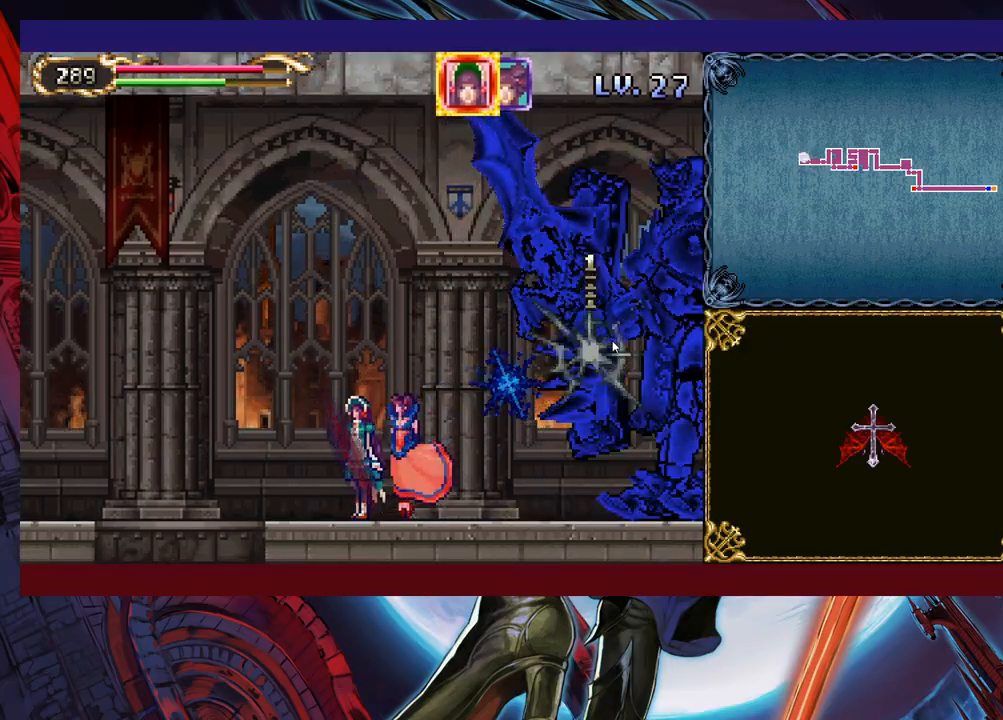
{"buttons": [], "left_stick": "center", "right_stick": "center", "events": []}
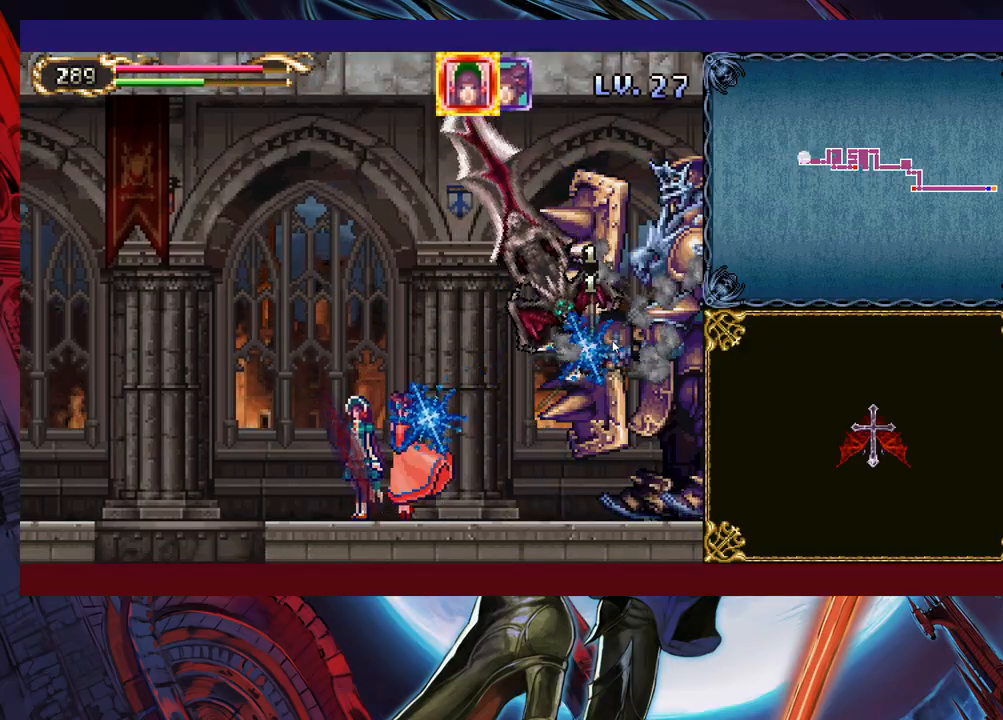
{"buttons": [], "left_stick": "center", "right_stick": "center", "events": []}
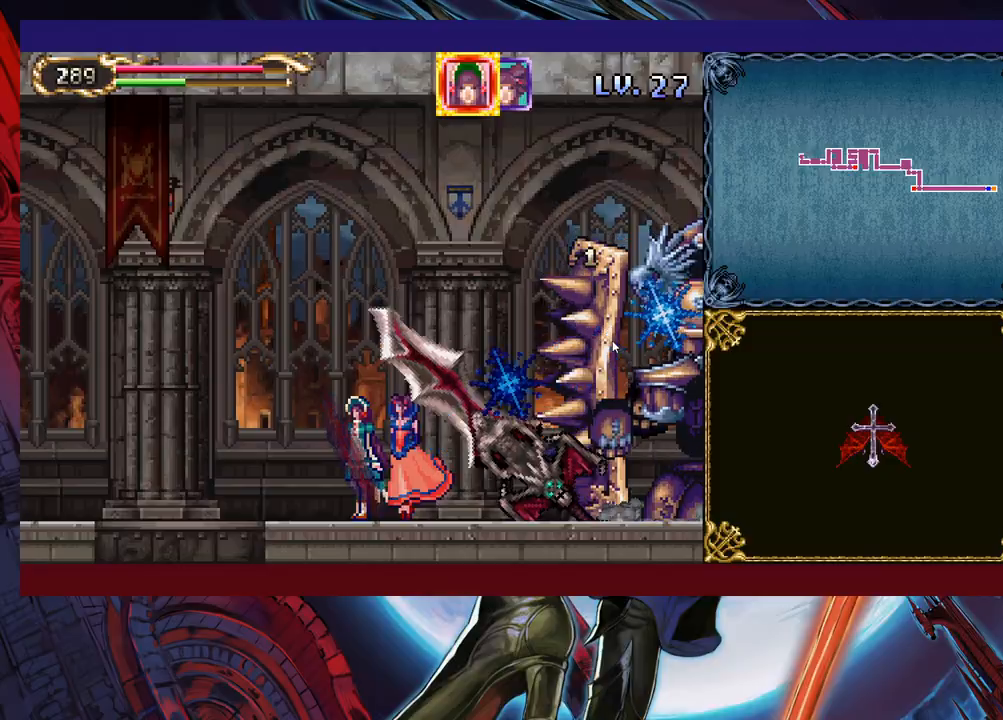
{"buttons": [], "left_stick": "left", "right_stick": "center", "events": [[17, "left_stick", "left"]]}
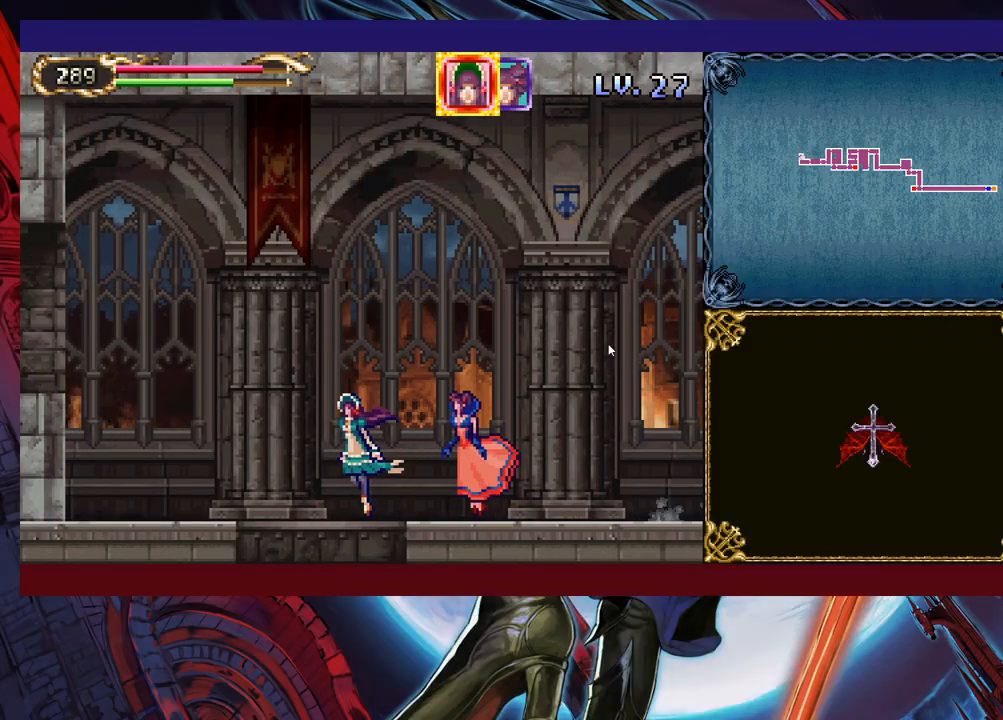
{"buttons": [], "left_stick": "left", "right_stick": "center", "events": []}
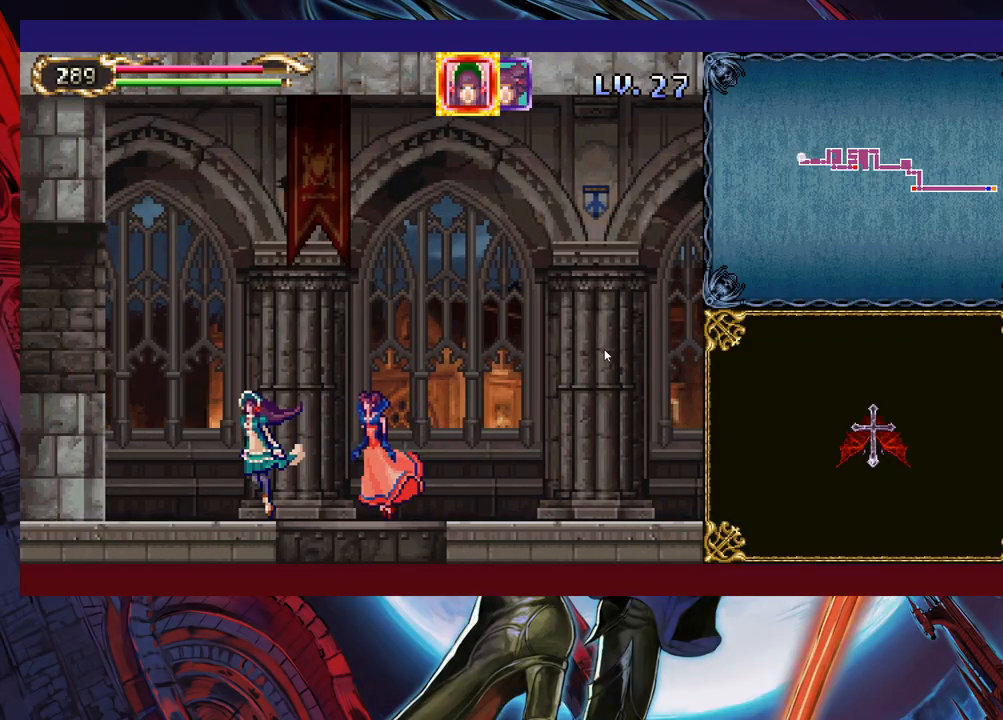
{"buttons": [], "left_stick": "up-left", "right_stick": "center", "events": [[183, "left_stick", "up-left"]]}
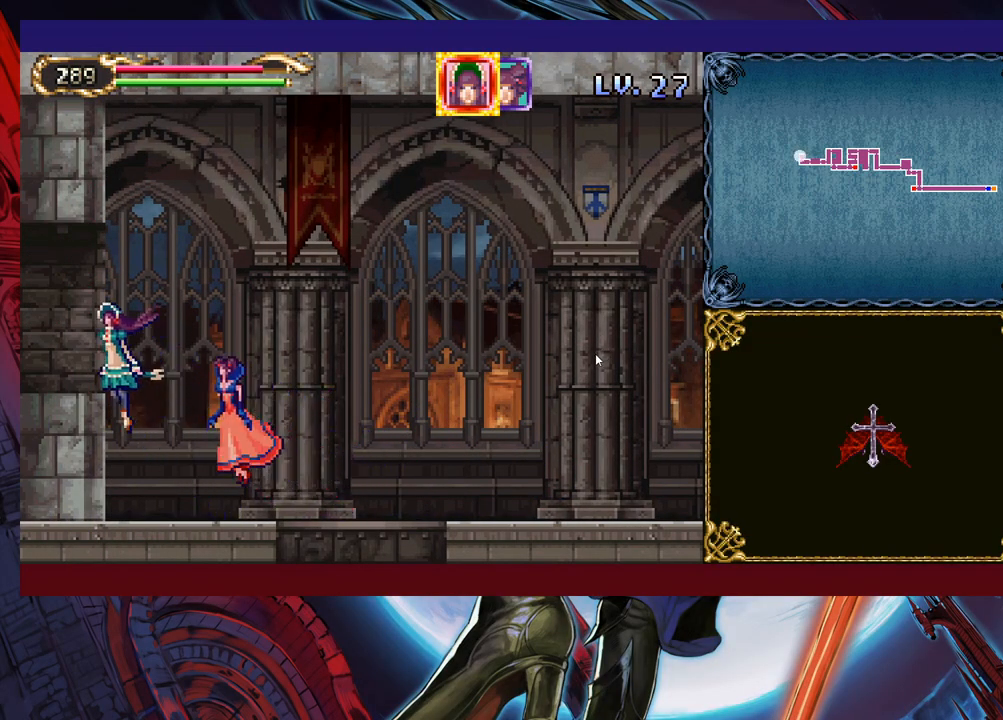
{"buttons": [], "left_stick": "down-left", "right_stick": "center", "events": [[133, "left_stick", "down-left"]]}
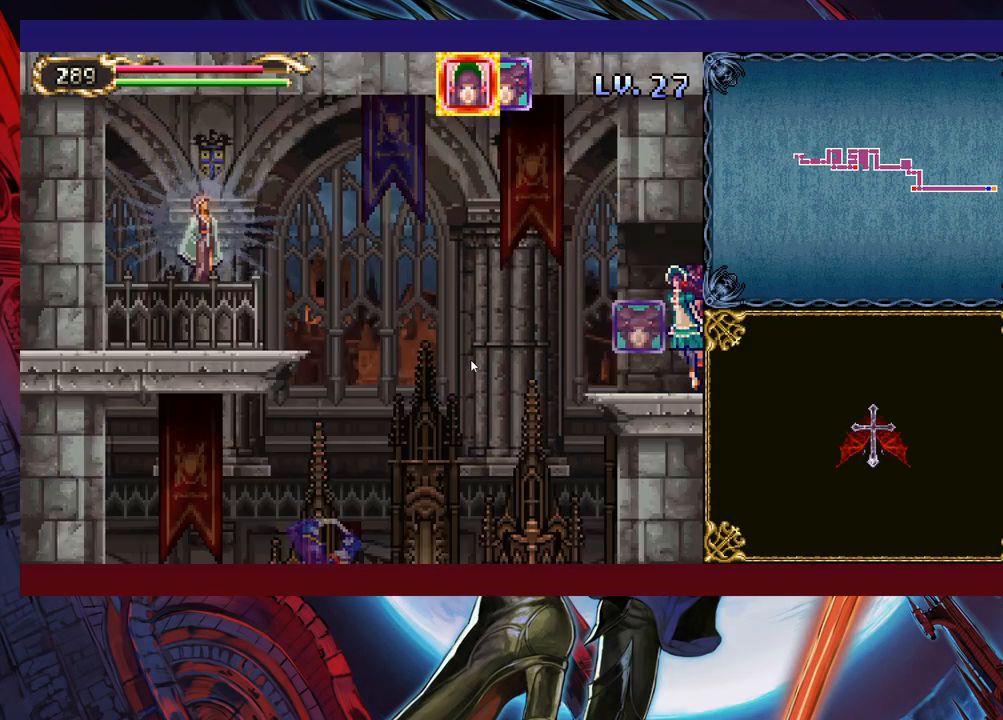
{"buttons": [], "left_stick": "down-left", "right_stick": "center", "events": []}
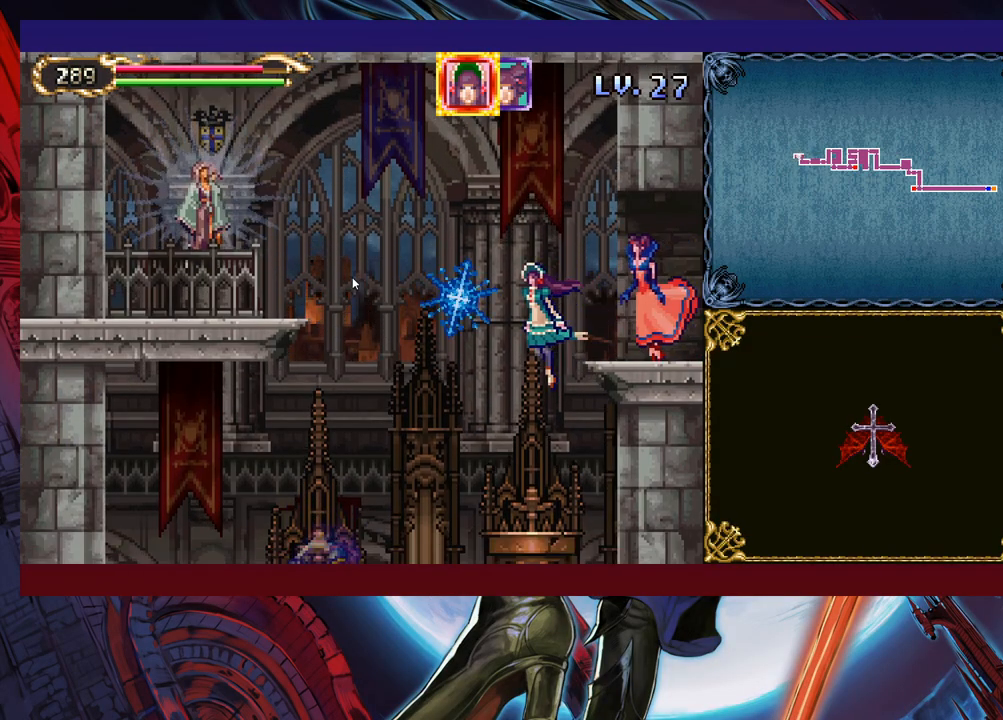
{"buttons": [], "left_stick": "down-left", "right_stick": "center", "events": [[233, "left_stick", "center"], [317, "left_stick", "up-left"], [467, "left_stick", "down-left"]]}
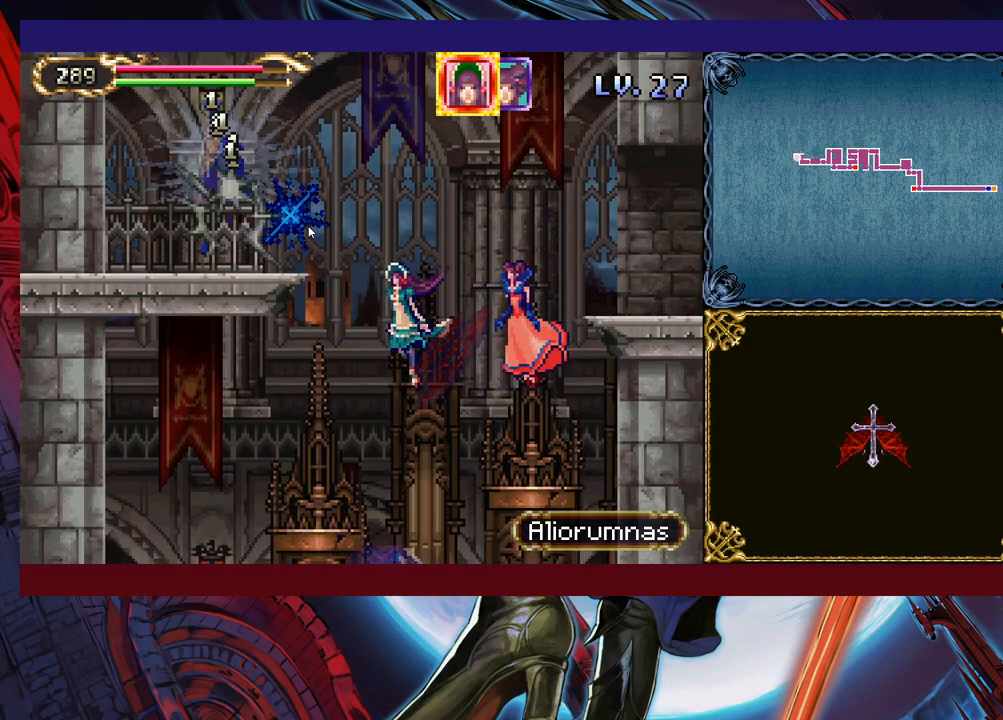
{"buttons": [], "left_stick": "down-left", "right_stick": "center", "events": []}
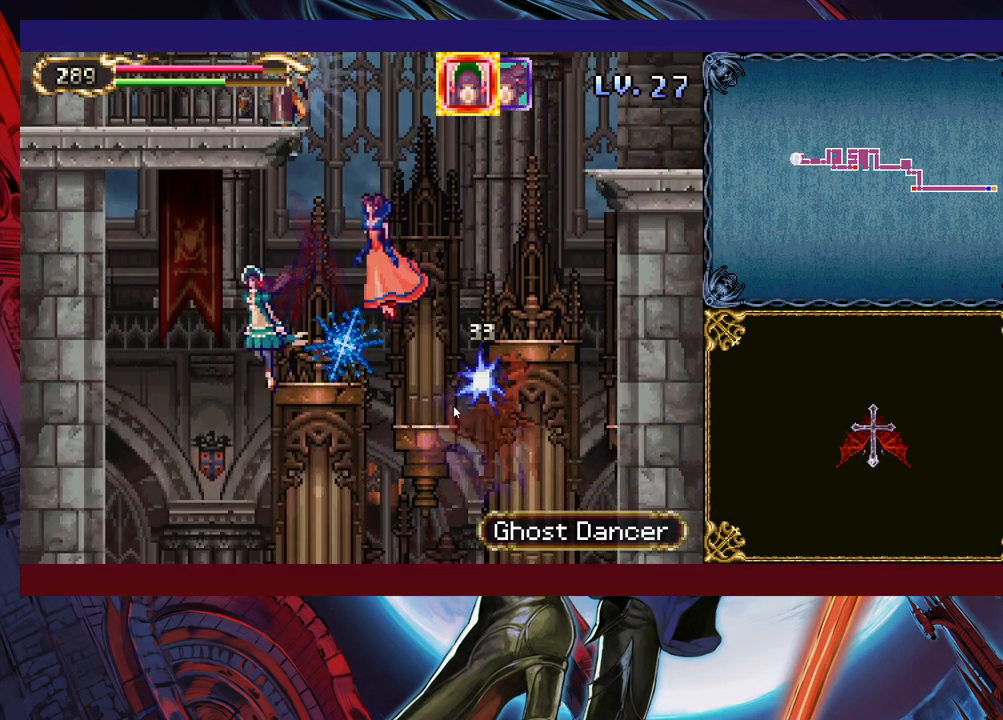
{"buttons": [], "left_stick": "down-left", "right_stick": "center", "events": []}
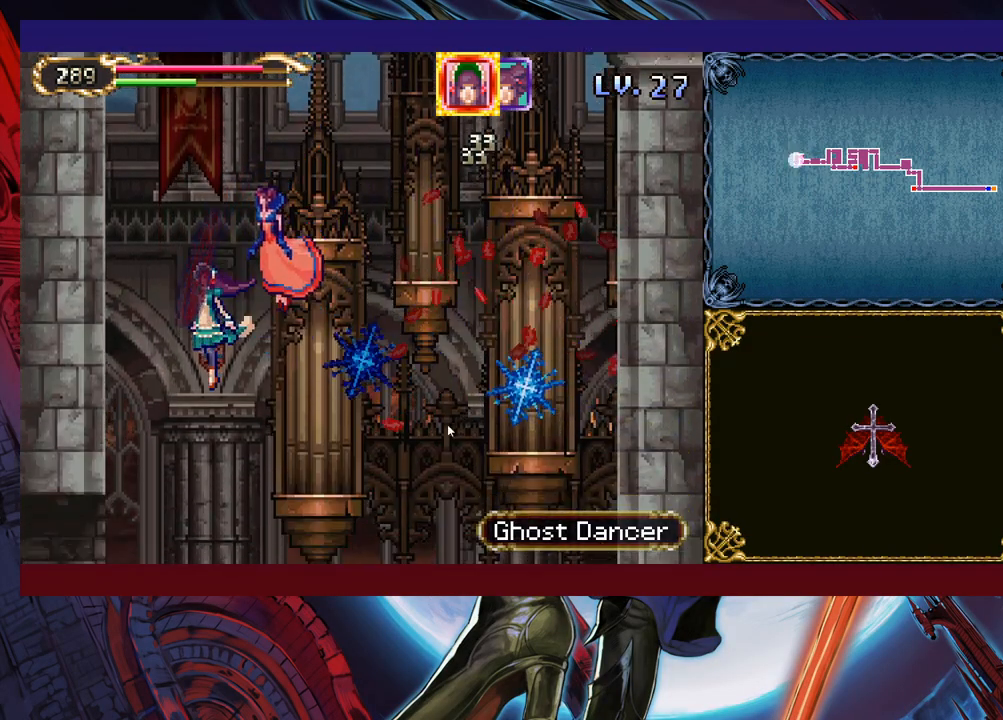
{"buttons": [], "left_stick": "down-left", "right_stick": "center", "events": []}
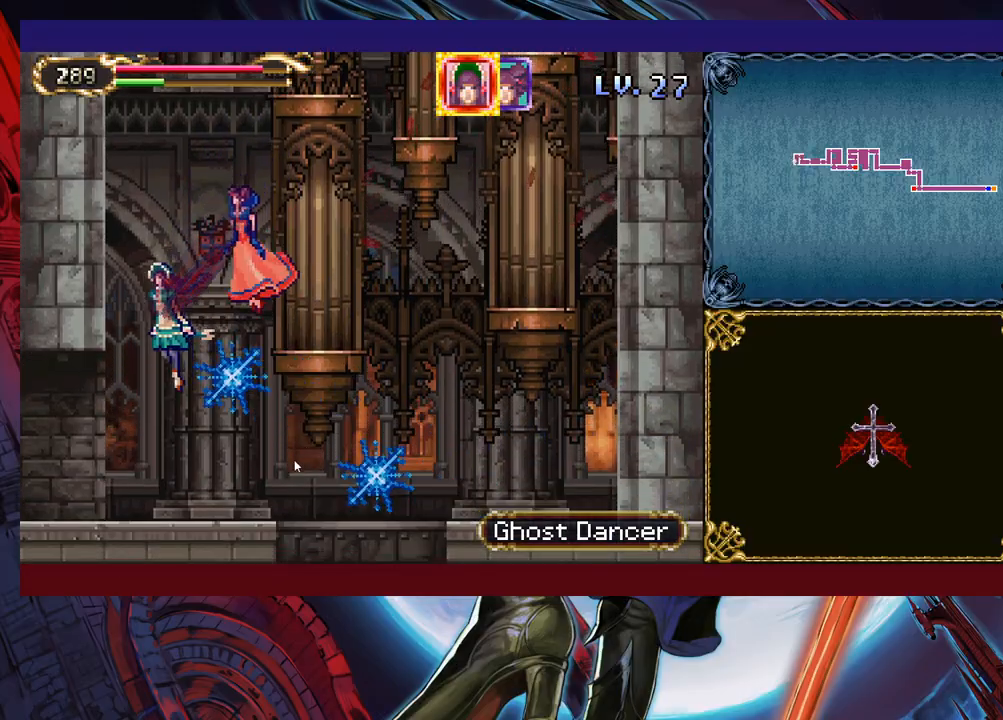
{"buttons": [], "left_stick": "down-left", "right_stick": "center", "events": []}
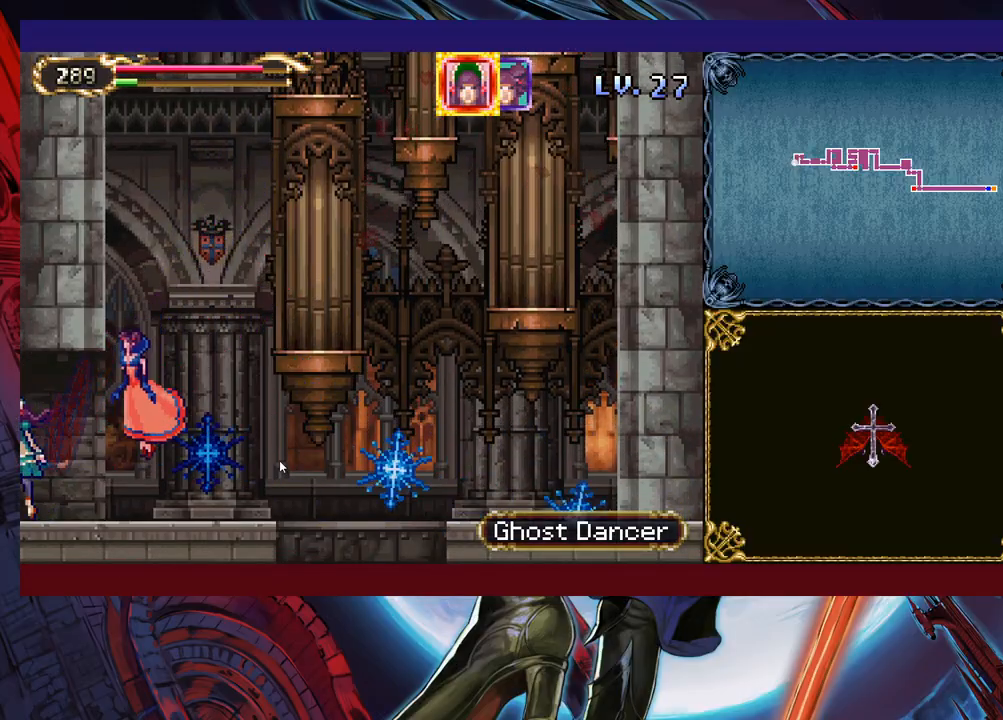
{"buttons": [], "left_stick": "down-left", "right_stick": "center", "events": []}
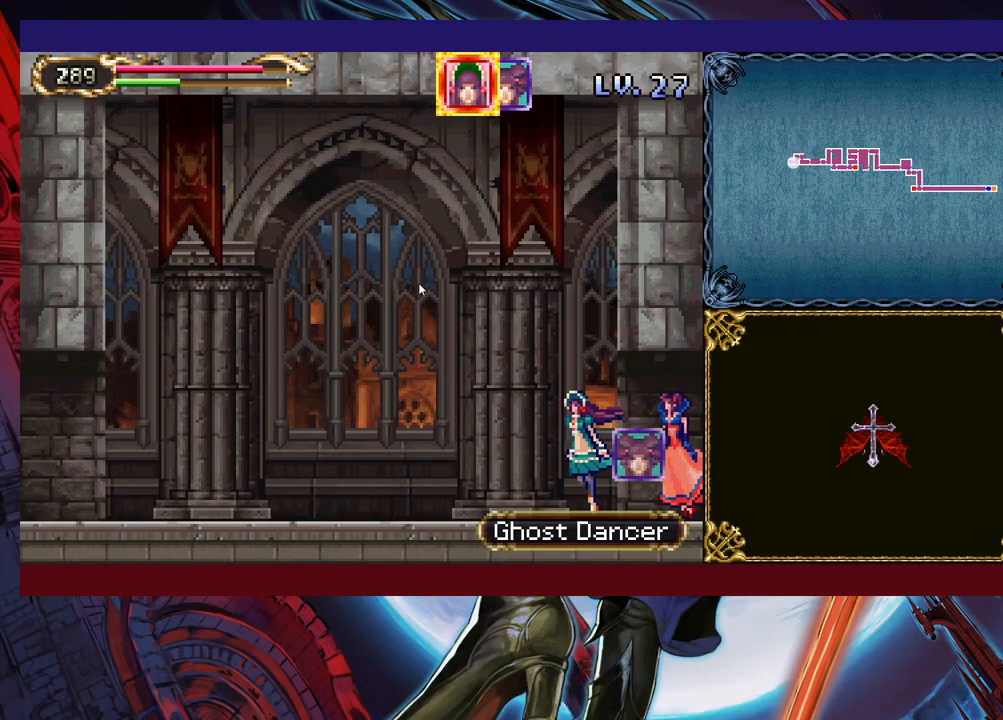
{"buttons": [], "left_stick": "down-left", "right_stick": "center", "events": []}
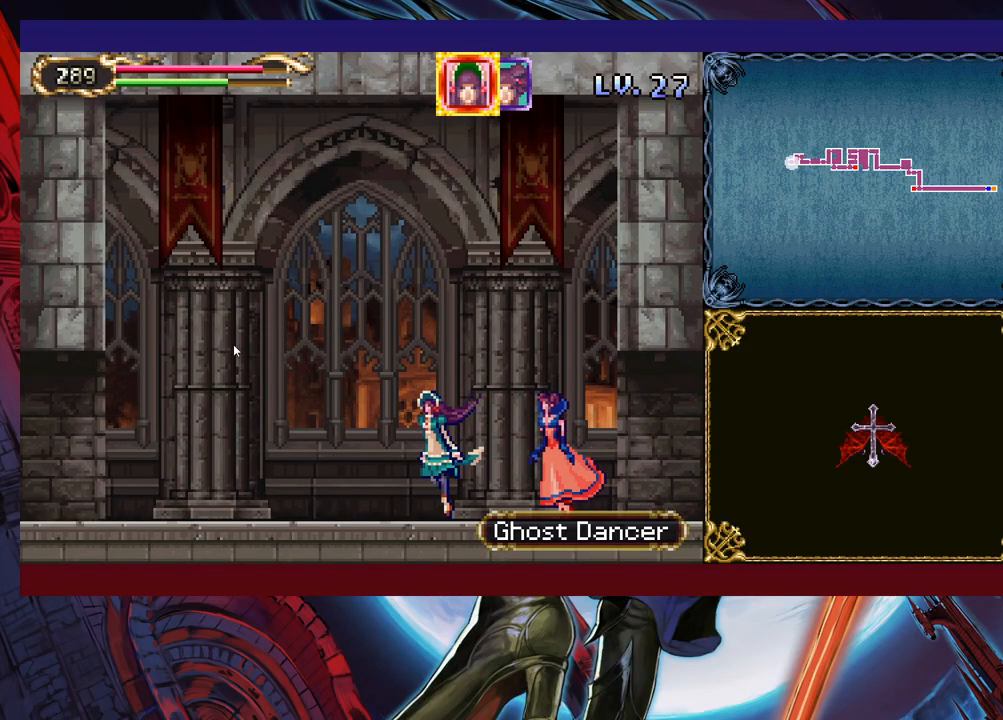
{"buttons": [], "left_stick": "down-left", "right_stick": "center", "events": []}
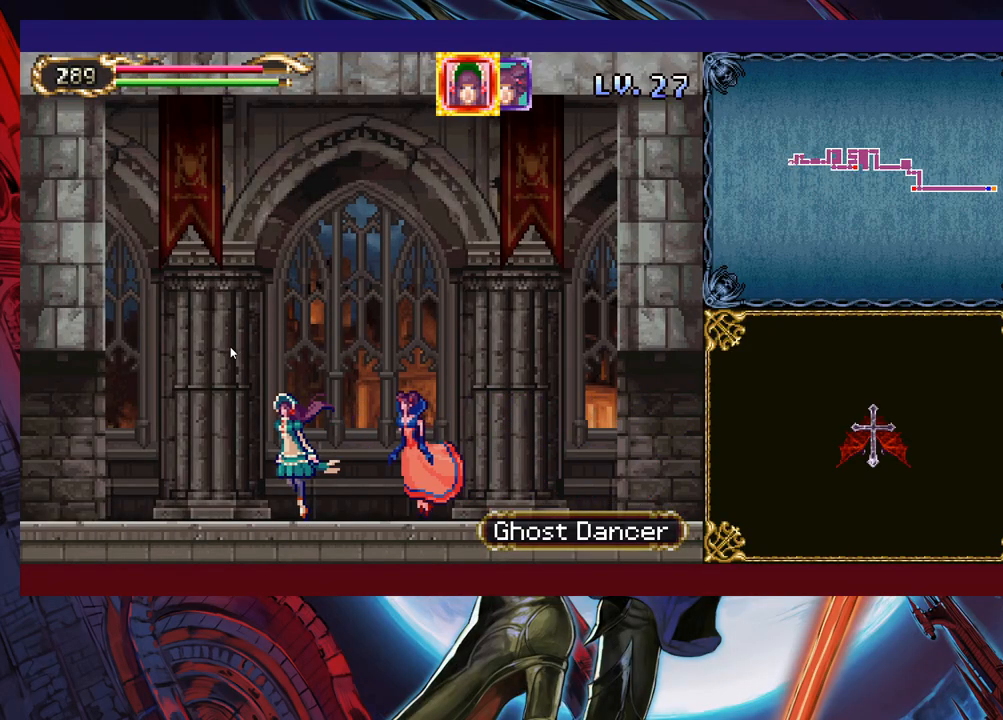
{"buttons": [], "left_stick": "down-left", "right_stick": "center", "events": []}
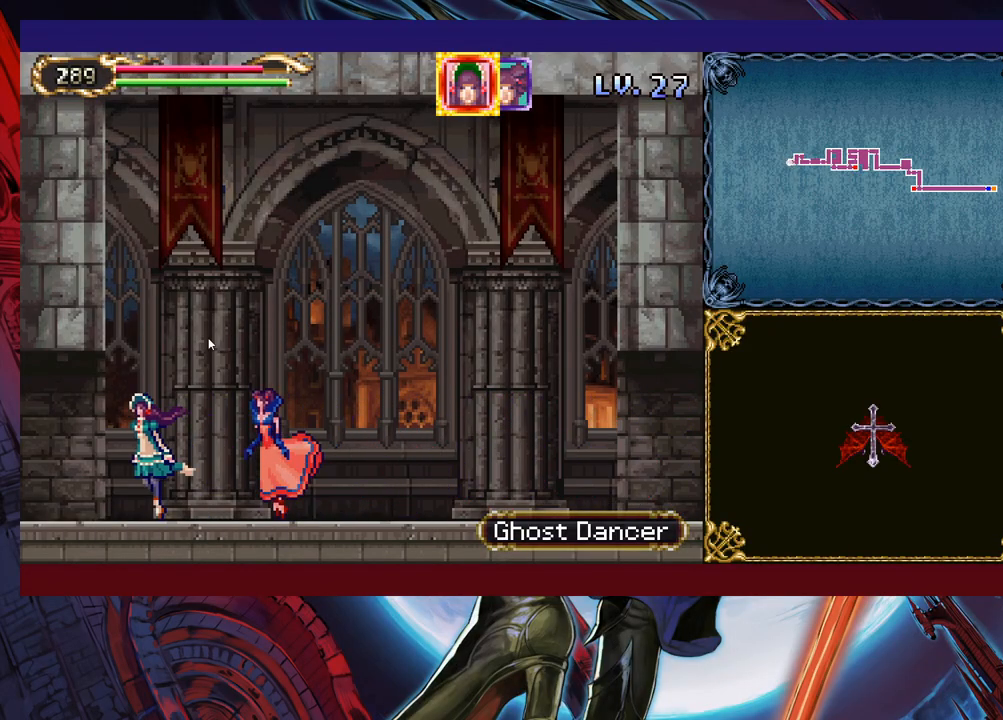
{"buttons": [], "left_stick": "down-left", "right_stick": "center", "events": []}
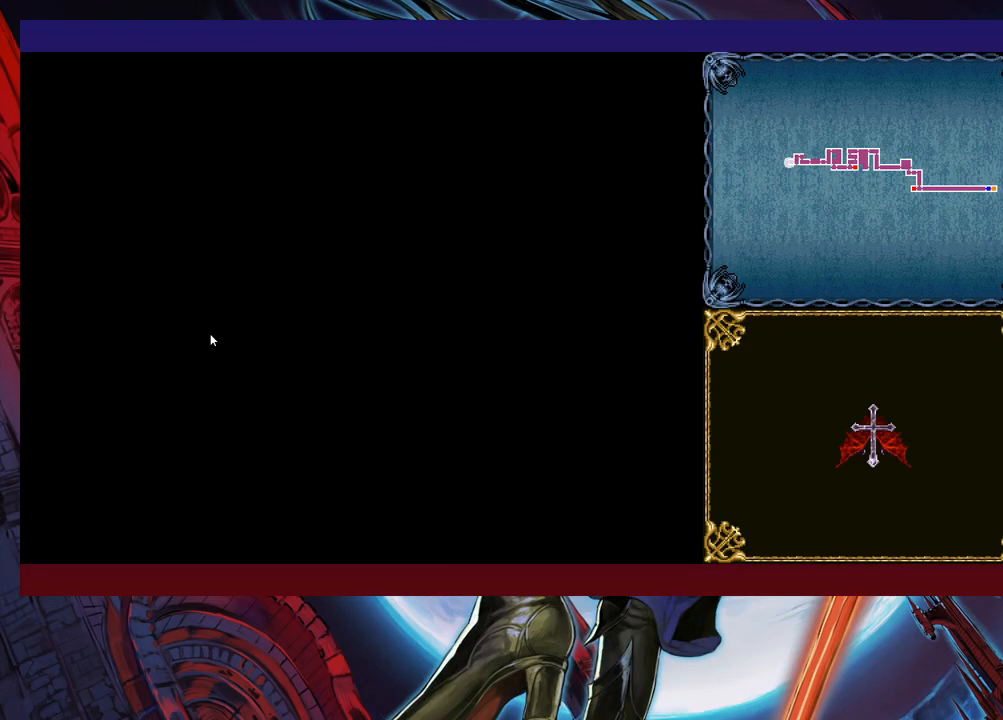
{"buttons": [], "left_stick": "down-left", "right_stick": "center", "events": []}
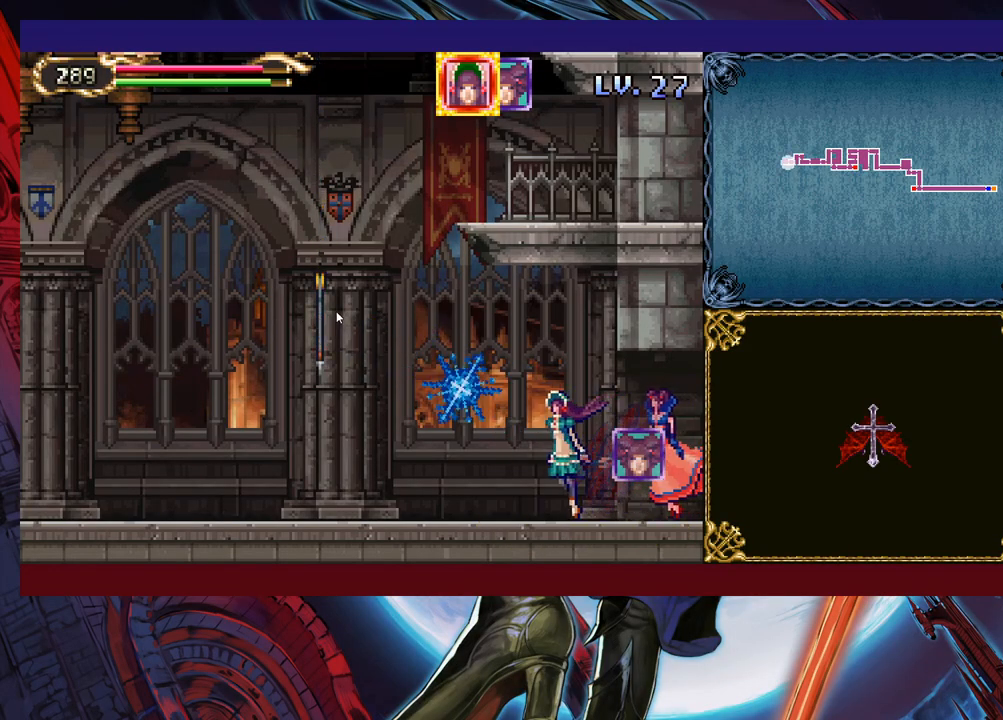
{"buttons": [], "left_stick": "down-left", "right_stick": "center", "events": []}
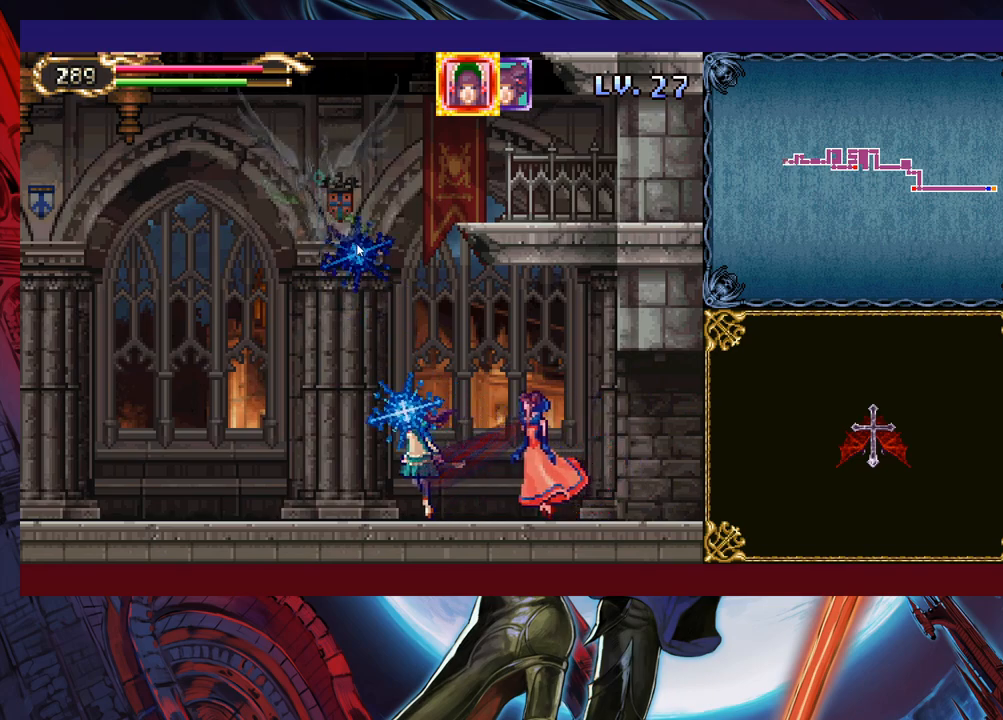
{"buttons": [], "left_stick": "down-left", "right_stick": "center", "events": []}
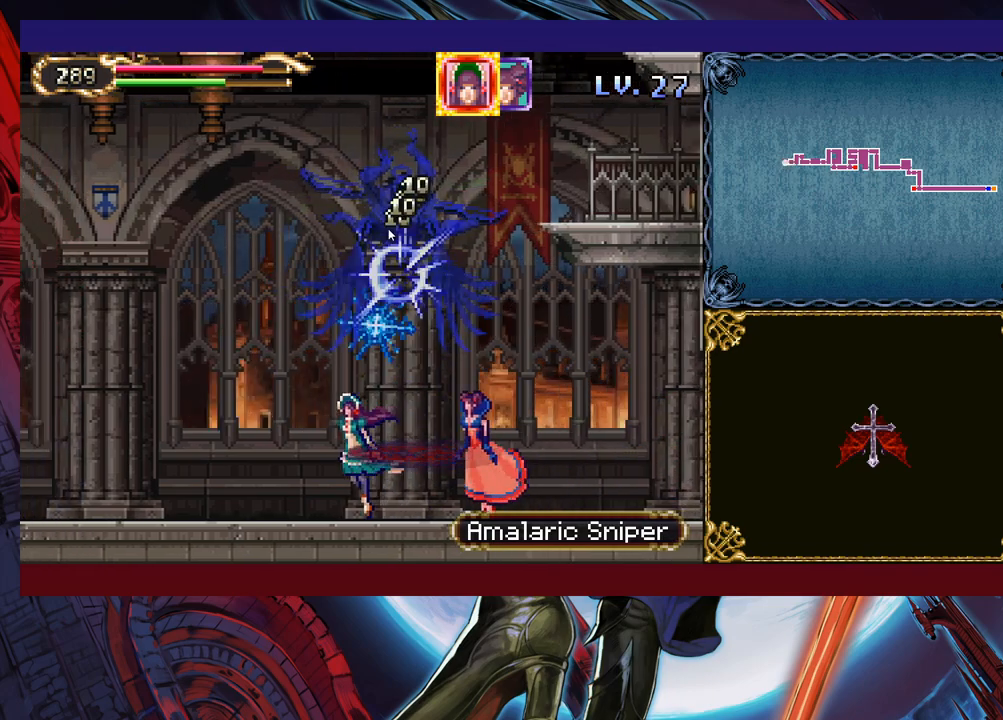
{"buttons": [], "left_stick": "down-left", "right_stick": "center", "events": []}
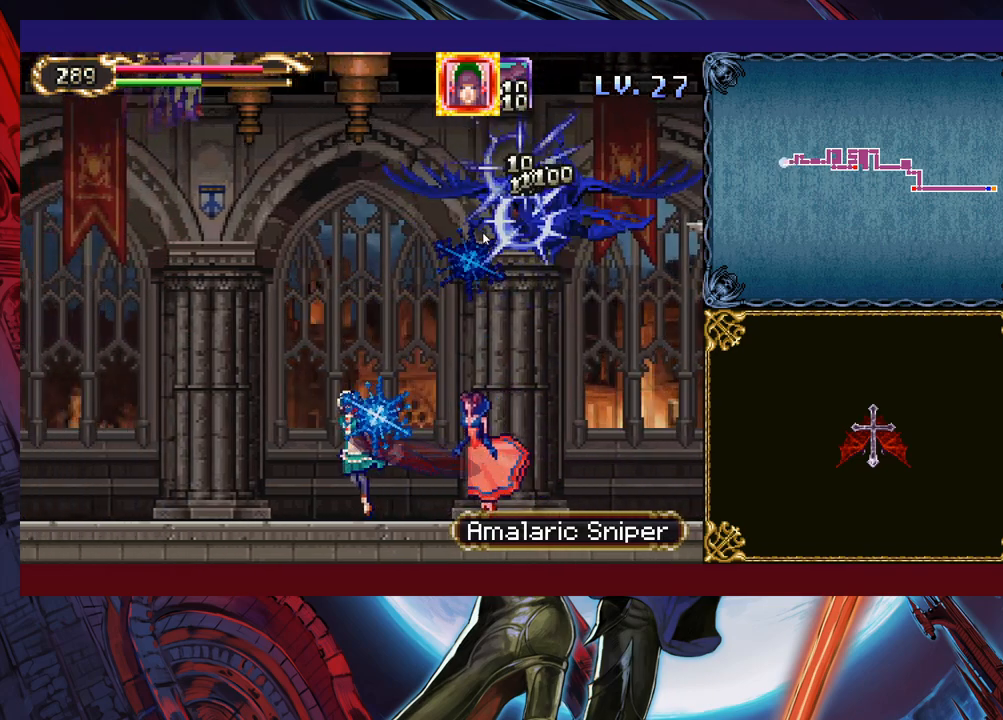
{"buttons": [], "left_stick": "down-left", "right_stick": "center", "events": []}
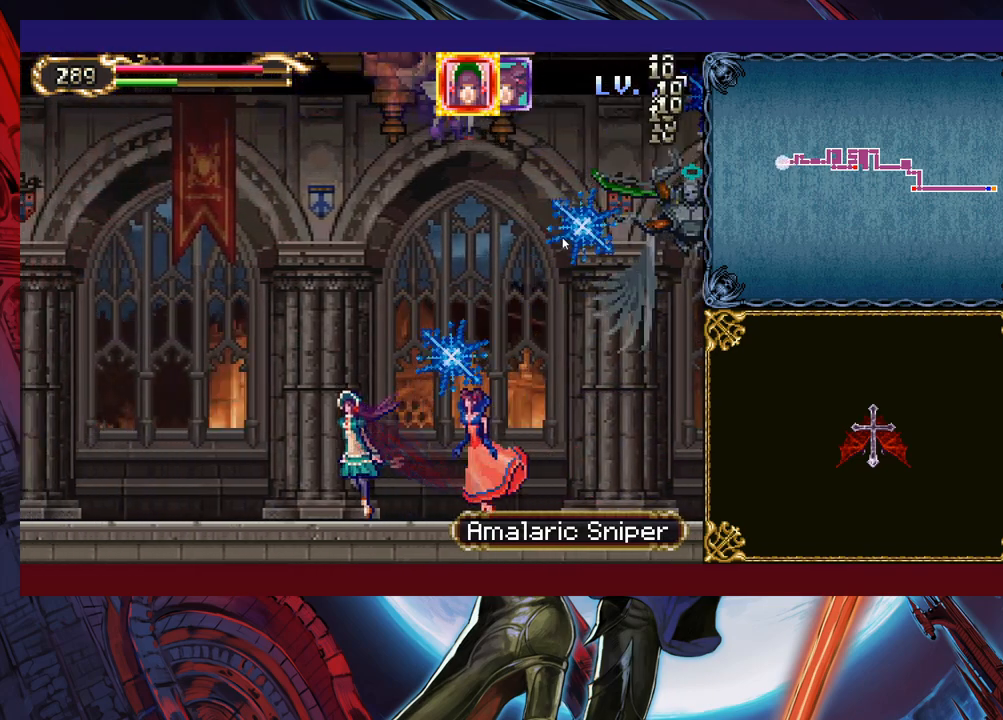
{"buttons": [], "left_stick": "down-left", "right_stick": "center", "events": []}
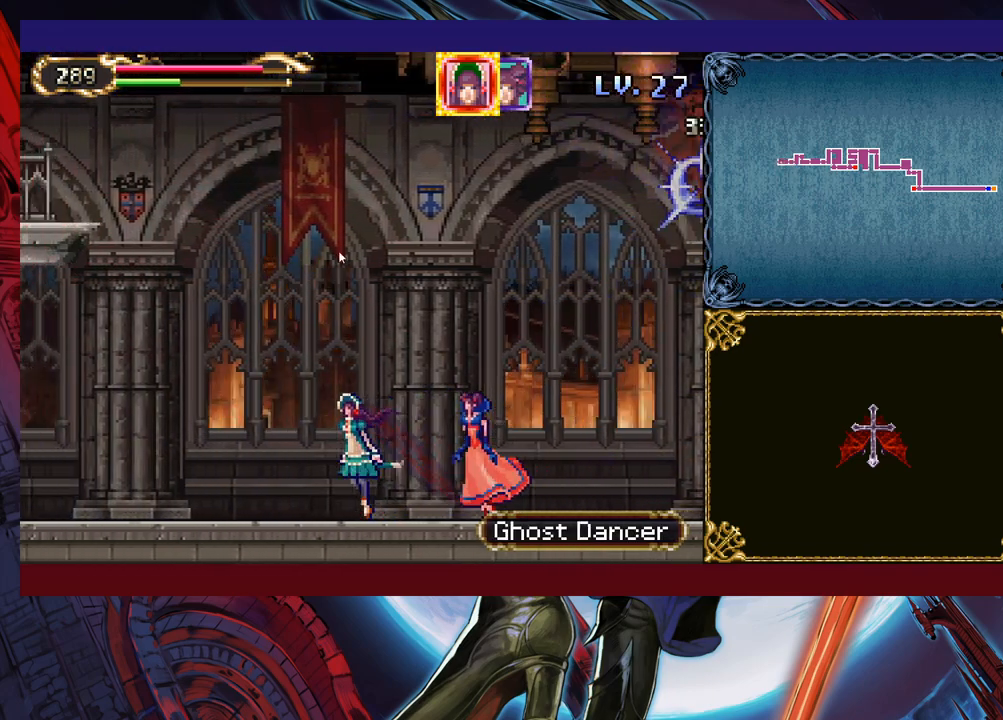
{"buttons": [], "left_stick": "down-left", "right_stick": "center", "events": []}
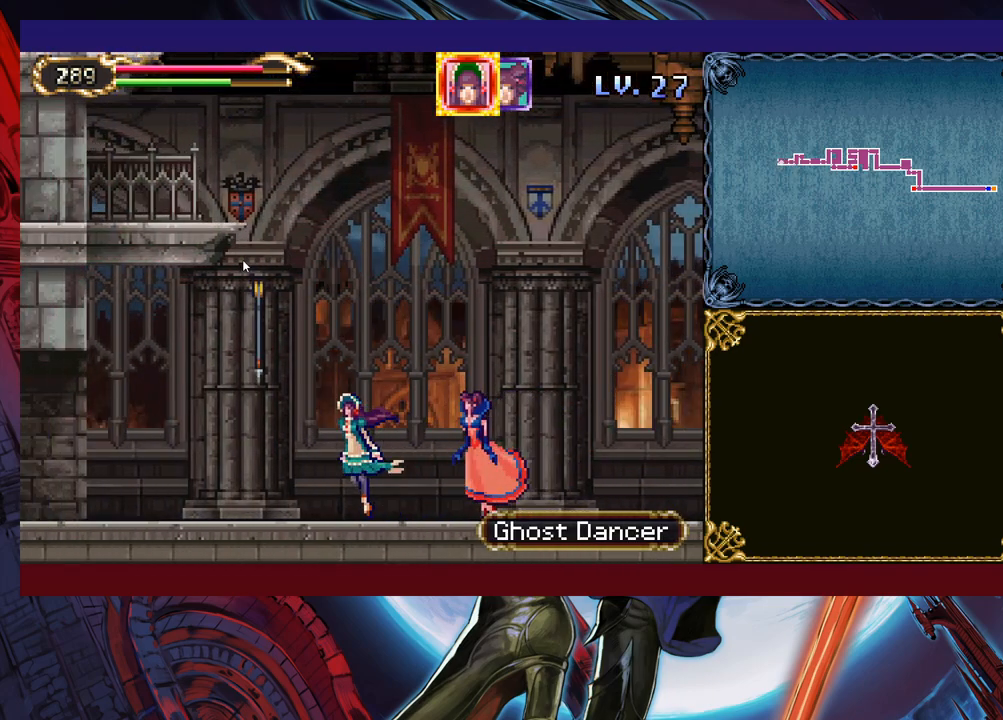
{"buttons": [], "left_stick": "down-left", "right_stick": "center", "events": []}
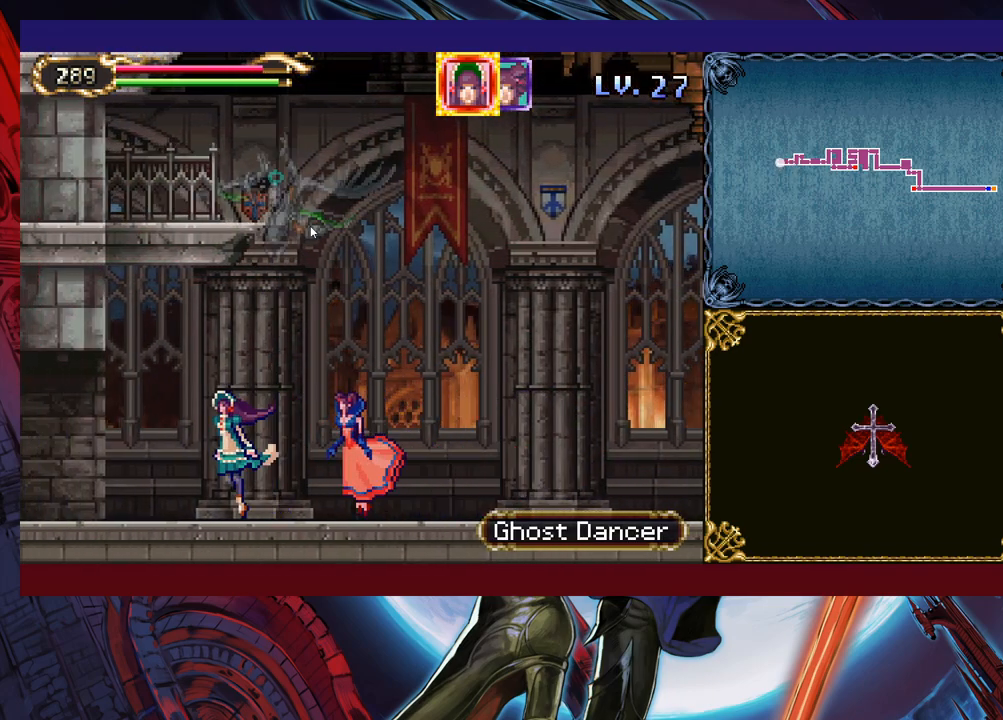
{"buttons": [], "left_stick": "down-right", "right_stick": "center", "events": [[367, "left_stick", "down"], [467, "left_stick", "down-right"]]}
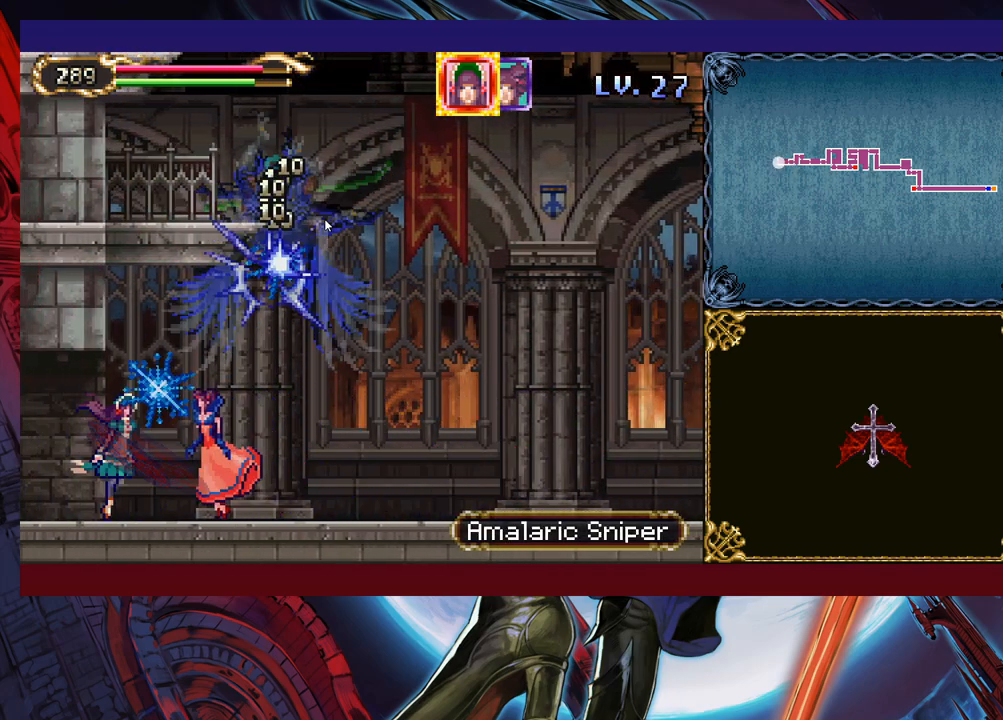
{"buttons": [], "left_stick": "center", "right_stick": "center", "events": [[83, "left_stick", "down-left"], [283, "left_stick", "center"]]}